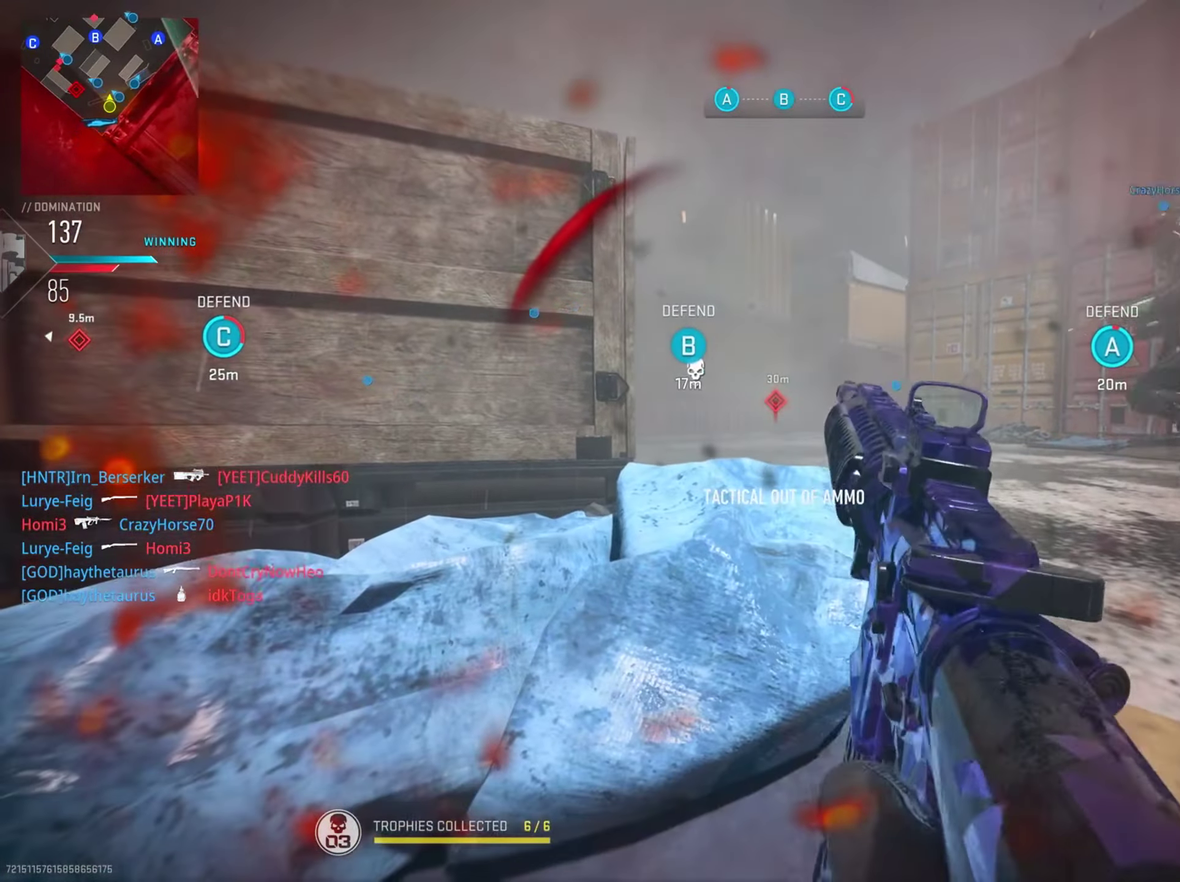
Gameplay with a controller (PlayStation layout); each line is a JSON object with the inputs held at the frame after it (dt_ms = milliseconds from this image to that frame). "button_events" lists button changes between this image and that frame as [ms after this image, input, new state], when the widget could be followed in between (sticks are given only as held states). This document gives stick clicks only as held states, not as events. Not read: L1 R1.
{"dt_ms": 401, "buttons": ["L2"], "left_stick": "center", "right_stick": "center"}
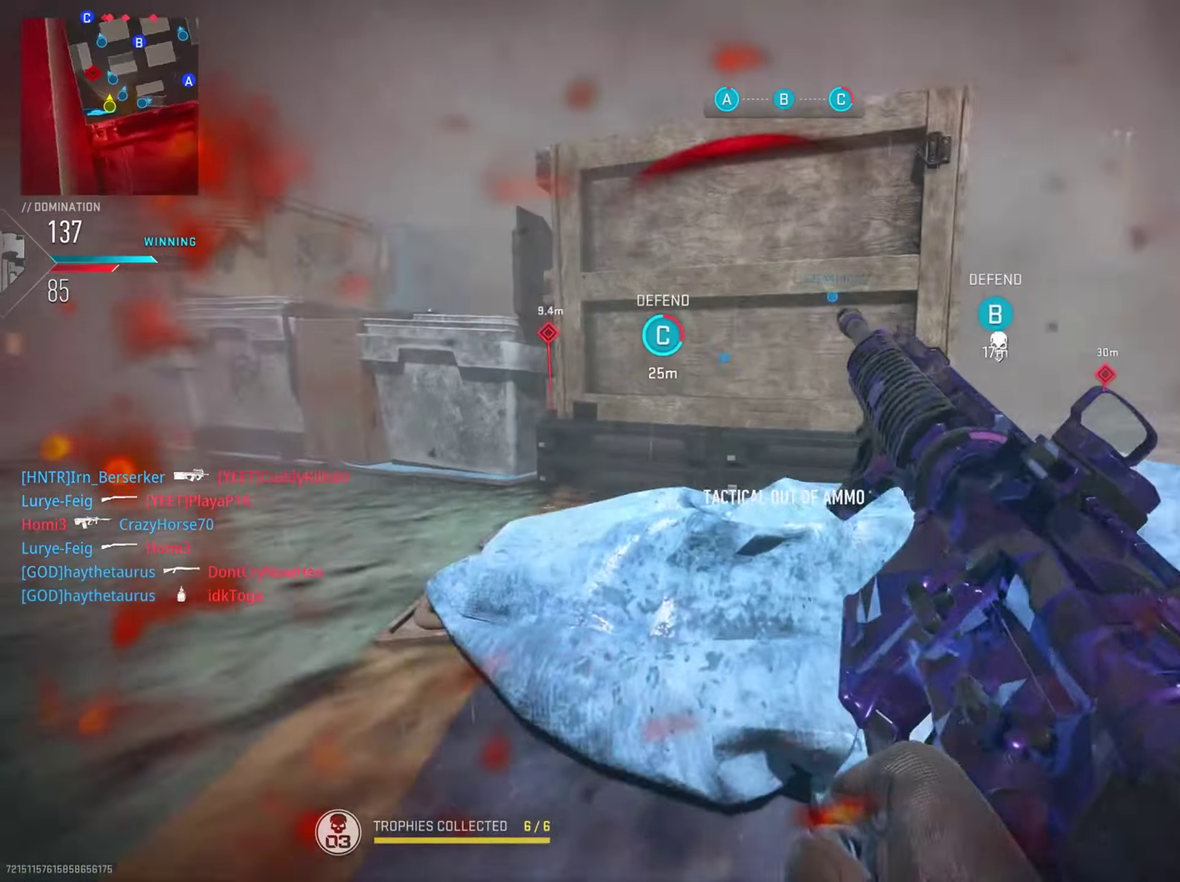
{"dt_ms": 600, "buttons": ["L2"], "left_stick": "down-left", "right_stick": "up", "button_events": []}
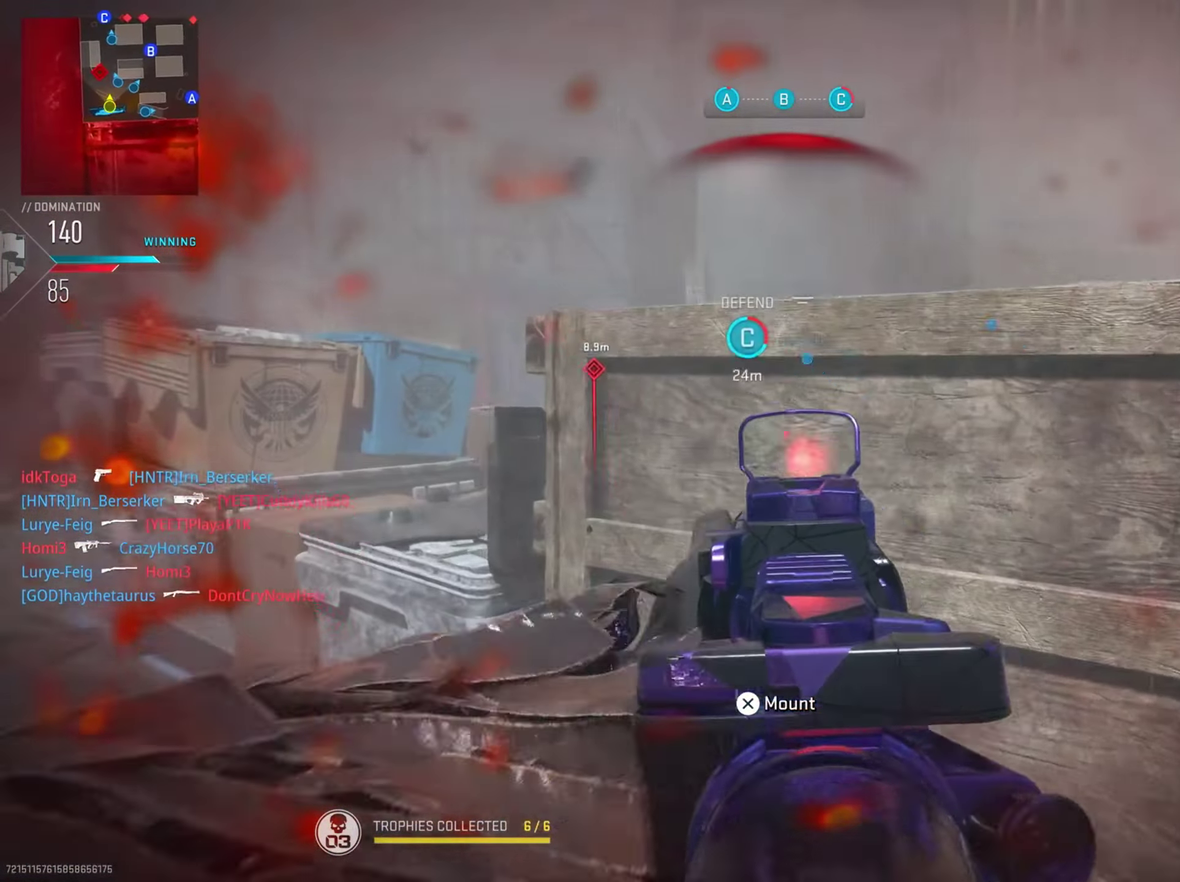
{"dt_ms": 301, "buttons": ["L2"], "left_stick": "down-left", "right_stick": "right", "button_events": []}
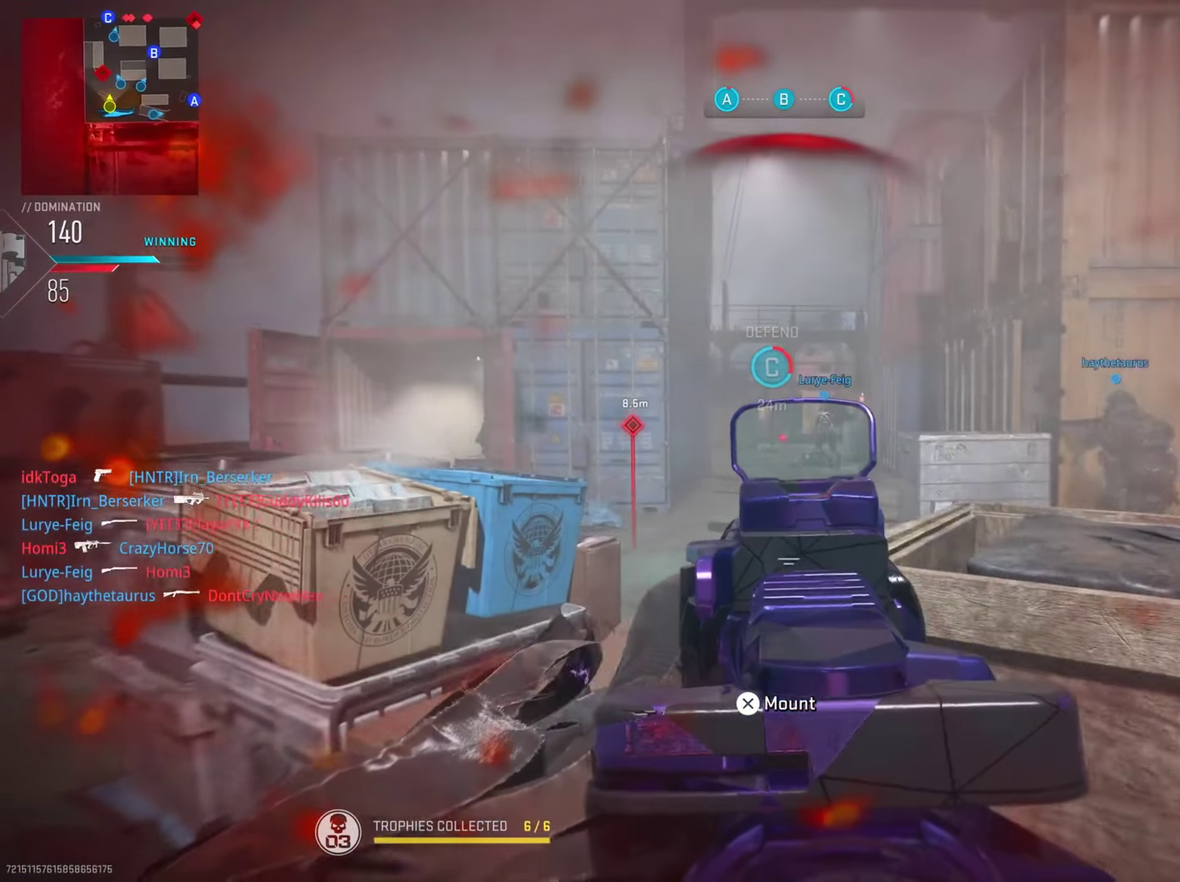
{"dt_ms": 801, "buttons": ["L2", "R2"], "left_stick": "down", "right_stick": "down-right", "button_events": [[383, "R2", "down"], [567, "R2", "up"], [667, "R2", "down"]]}
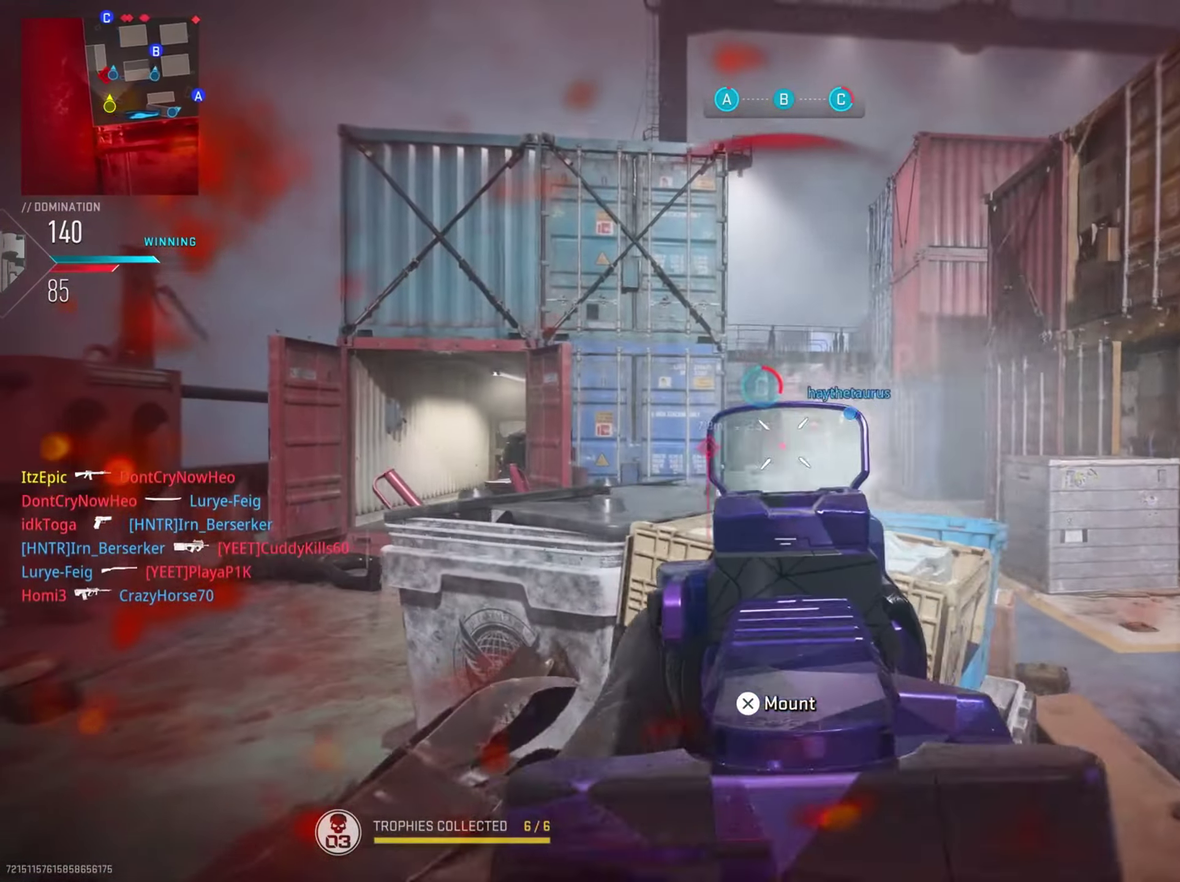
{"dt_ms": 400, "buttons": ["L2"], "left_stick": "down-right", "right_stick": "center", "button_events": [[16, "R2", "up"], [116, "R2", "down"], [250, "R2", "up"]]}
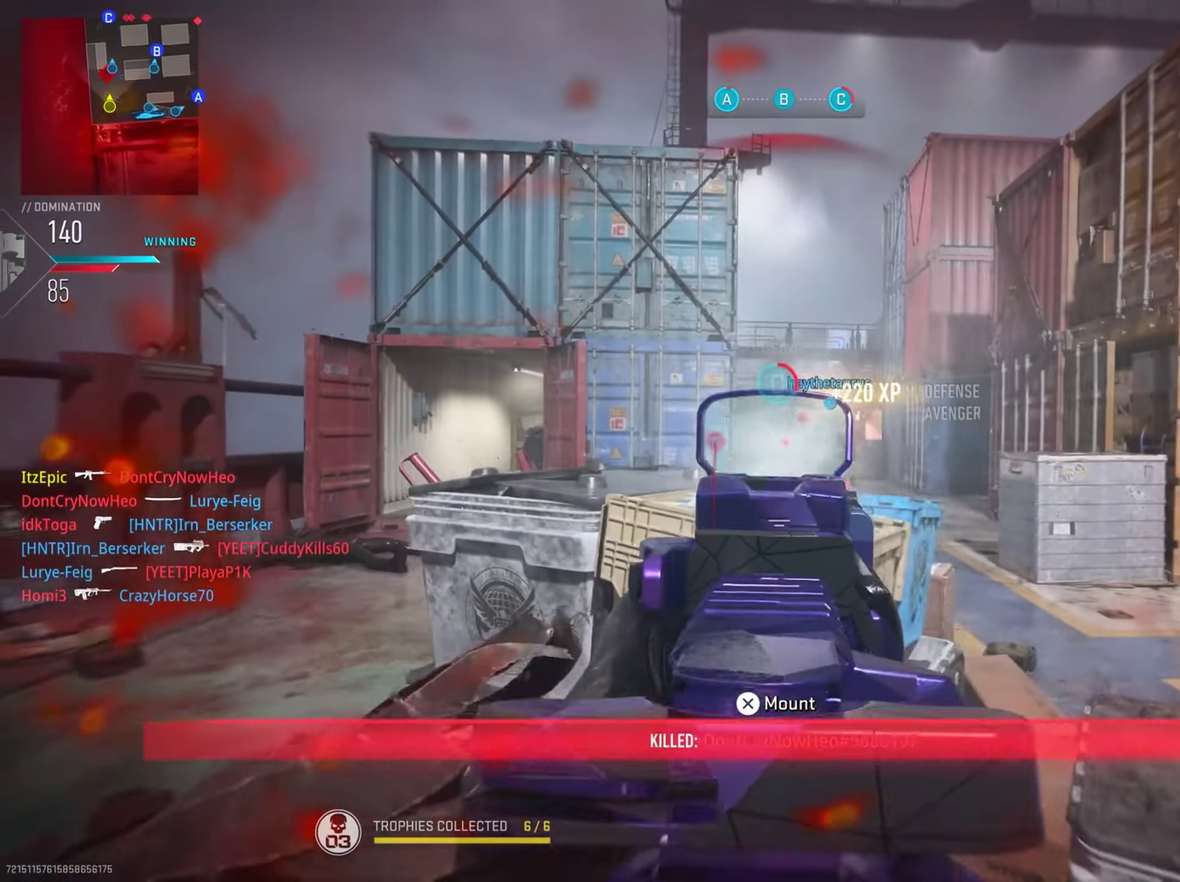
{"dt_ms": 500, "buttons": ["L2", "R2"], "left_stick": "down-right", "right_stick": "center", "button_events": [[183, "R2", "down"], [317, "R2", "up"], [450, "R2", "down"]]}
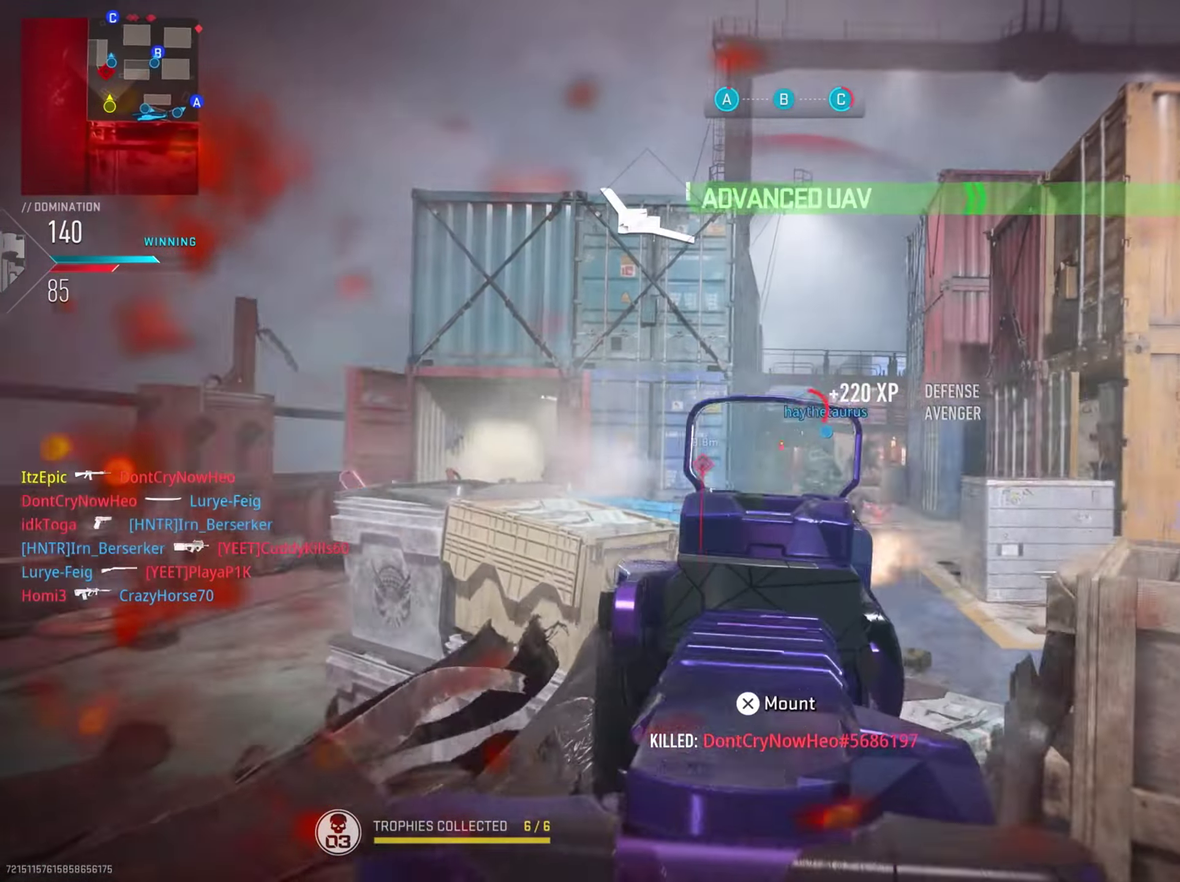
{"dt_ms": 501, "buttons": ["CIRCLE"], "left_stick": "down", "right_stick": "center", "button_events": [[101, "R2", "up"], [351, "L2", "up"], [485, "CIRCLE", "down"]]}
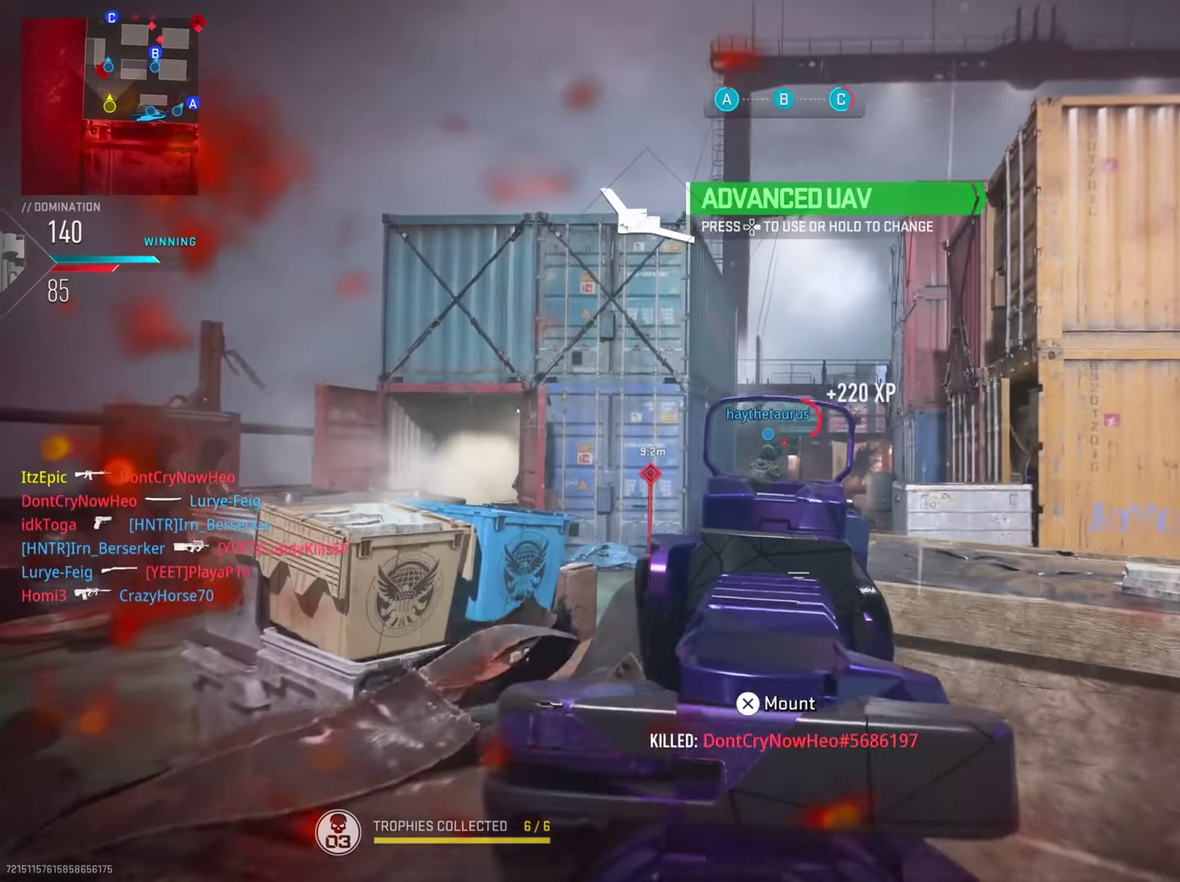
{"dt_ms": 301, "buttons": ["CIRCLE"], "left_stick": "down", "right_stick": "right", "button_events": [[50, "DPAD_RIGHT", "down"], [167, "DPAD_RIGHT", "up"]]}
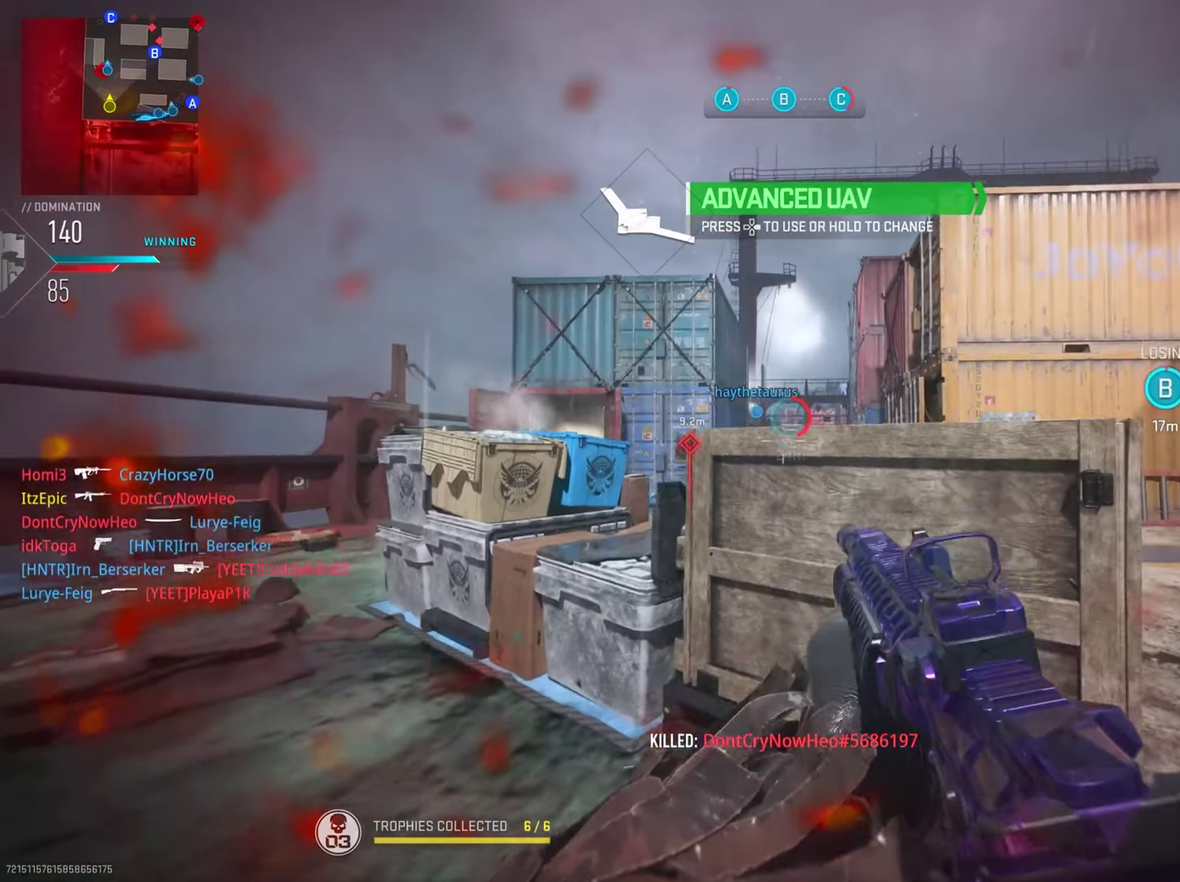
{"dt_ms": 800, "buttons": [], "left_stick": "down", "right_stick": "center", "button_events": [[133, "CIRCLE", "up"]]}
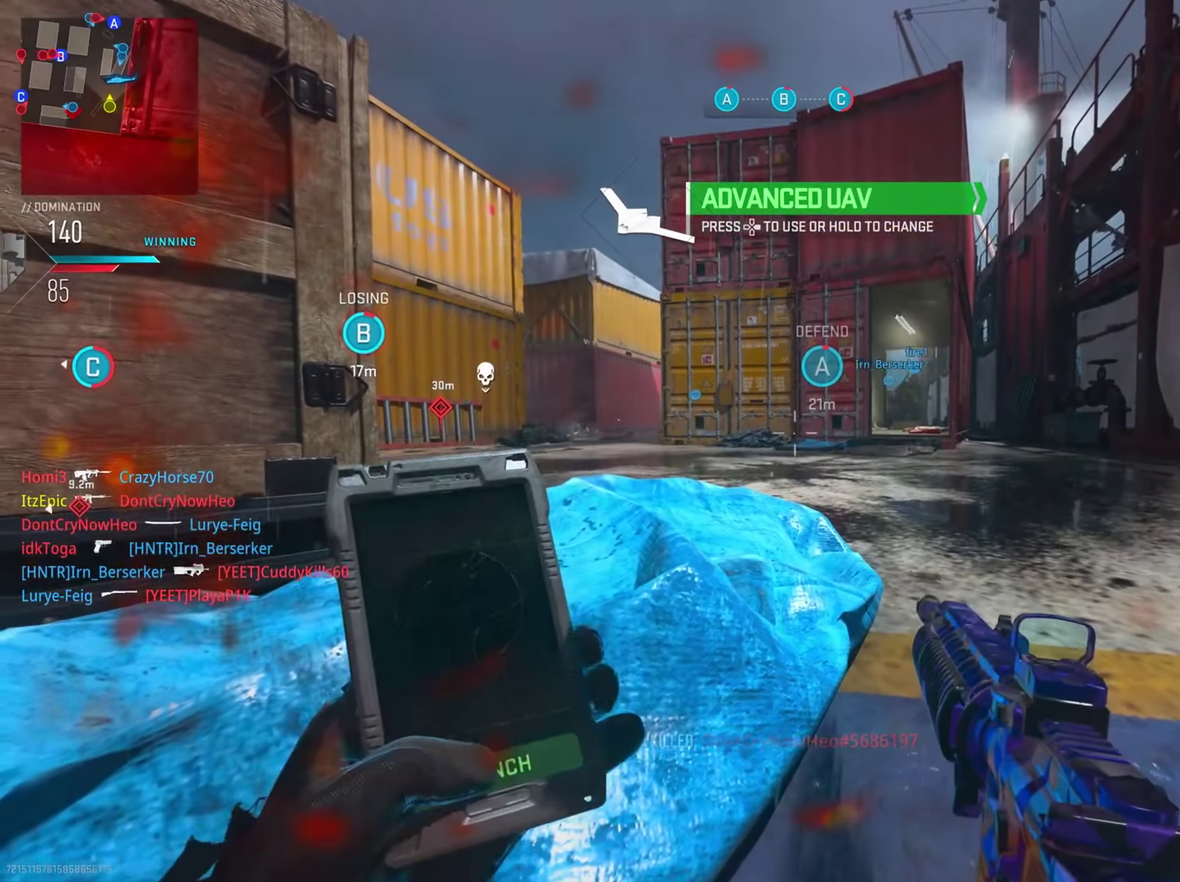
{"dt_ms": 401, "buttons": ["SQUARE"], "left_stick": "down", "right_stick": "center", "button_events": [[317, "SQUARE", "down"]]}
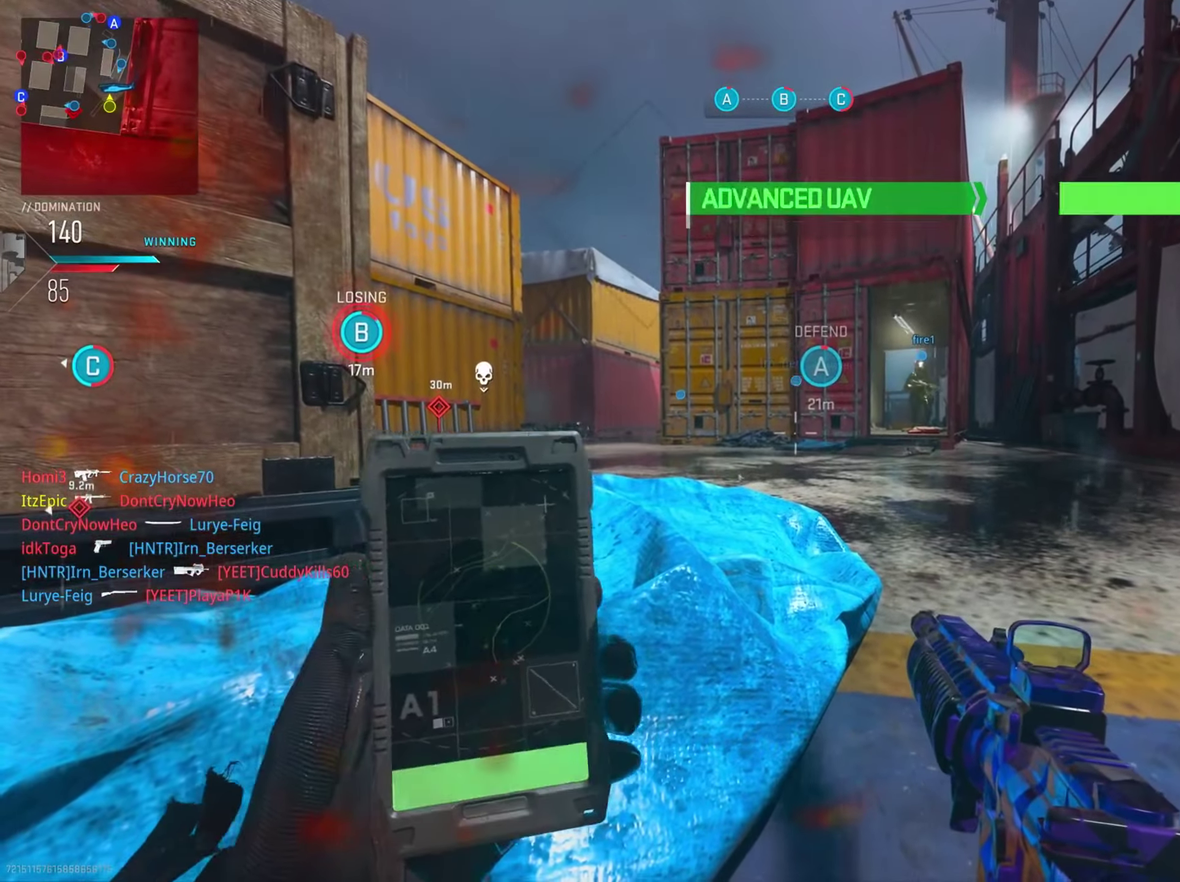
{"dt_ms": 400, "buttons": ["SQUARE"], "left_stick": "down", "right_stick": "center", "button_events": [[33, "SQUARE", "up"], [150, "SQUARE", "down"], [283, "SQUARE", "up"], [383, "SQUARE", "down"]]}
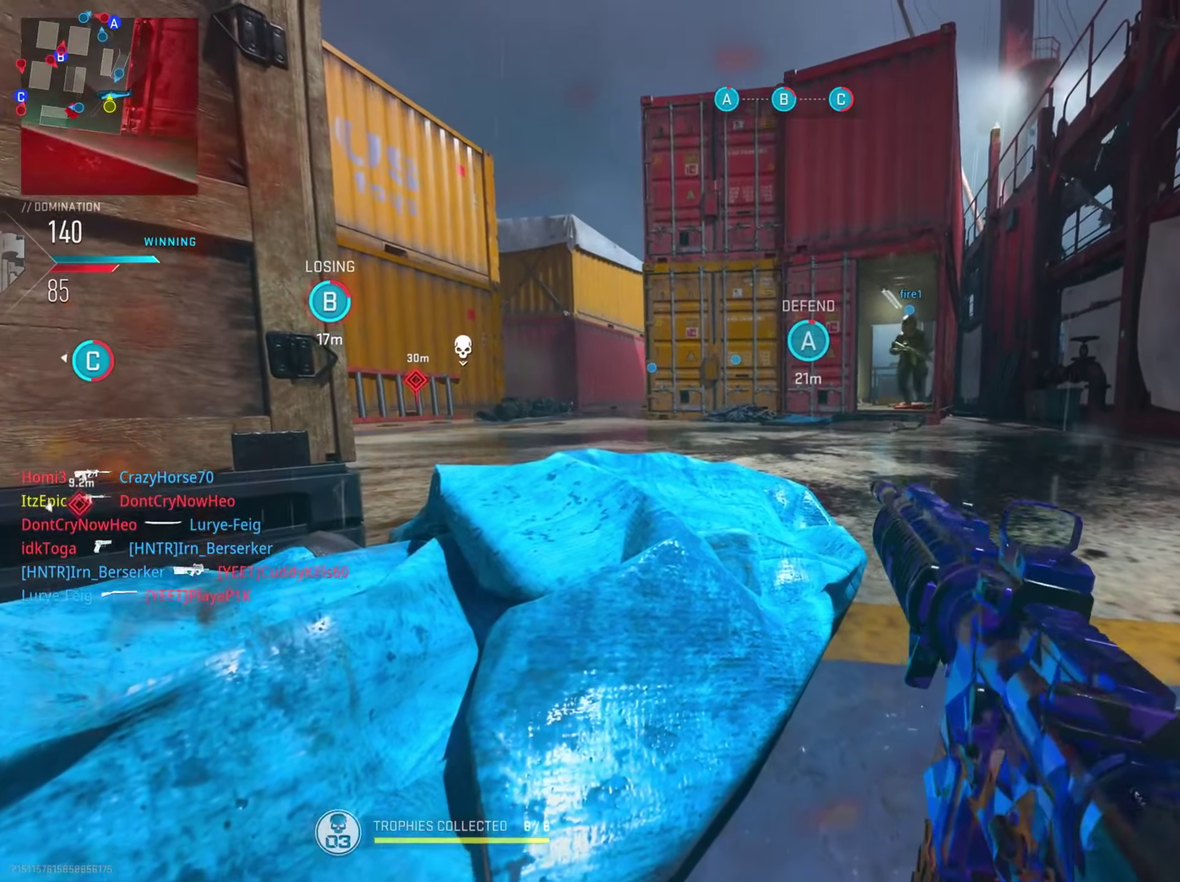
{"dt_ms": 601, "buttons": [], "left_stick": "down", "right_stick": "left", "button_events": [[84, "SQUARE", "up"]]}
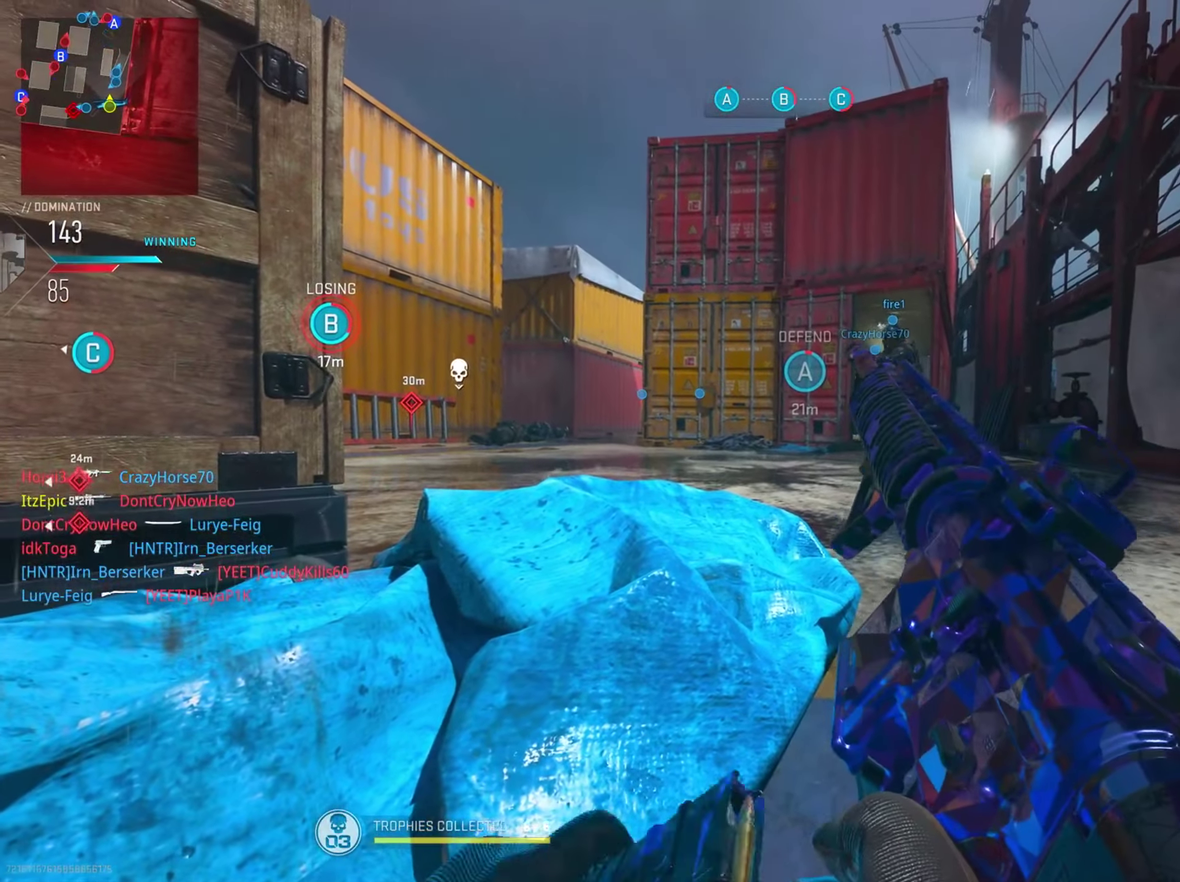
{"dt_ms": 300, "buttons": ["R3"], "left_stick": "center", "right_stick": "center", "button_events": []}
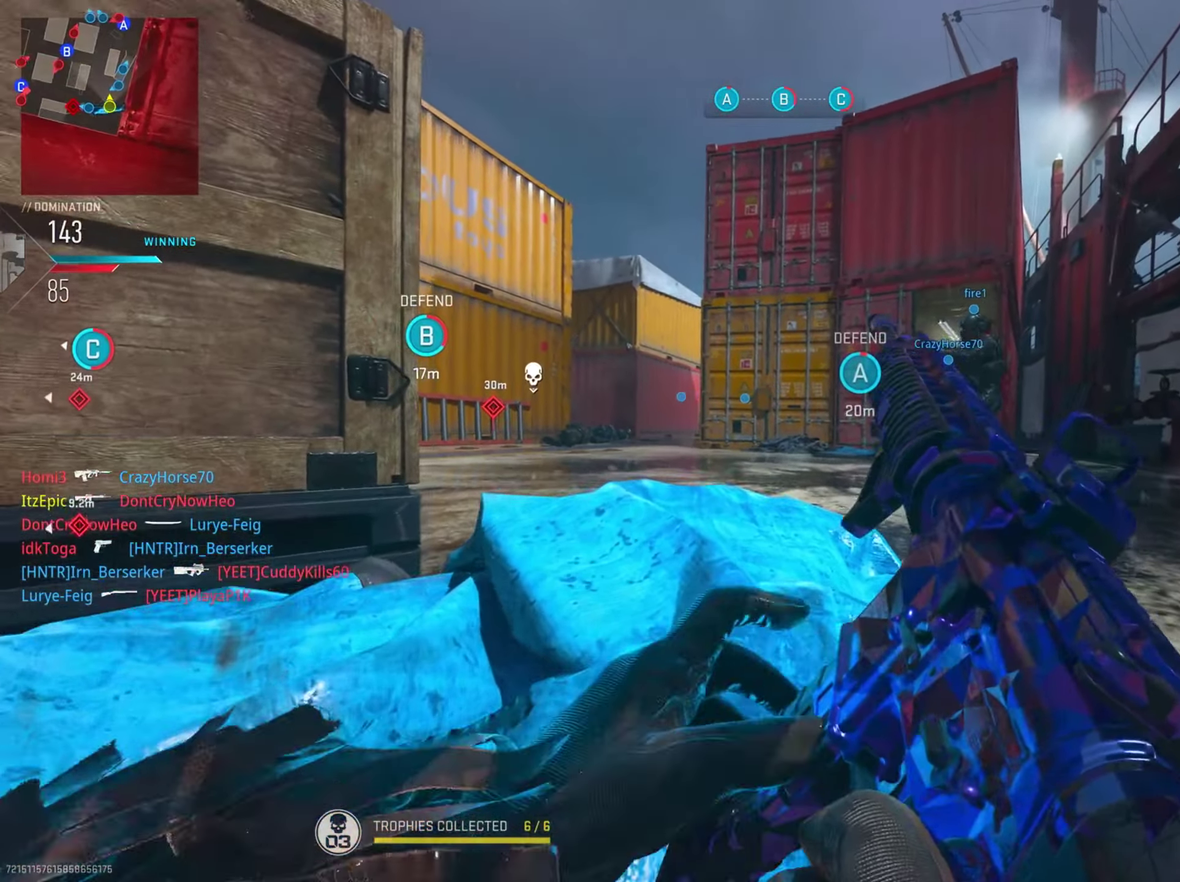
{"dt_ms": 784, "buttons": ["L2"], "left_stick": "down-left", "right_stick": "center", "button_events": [[284, "L2", "down"]]}
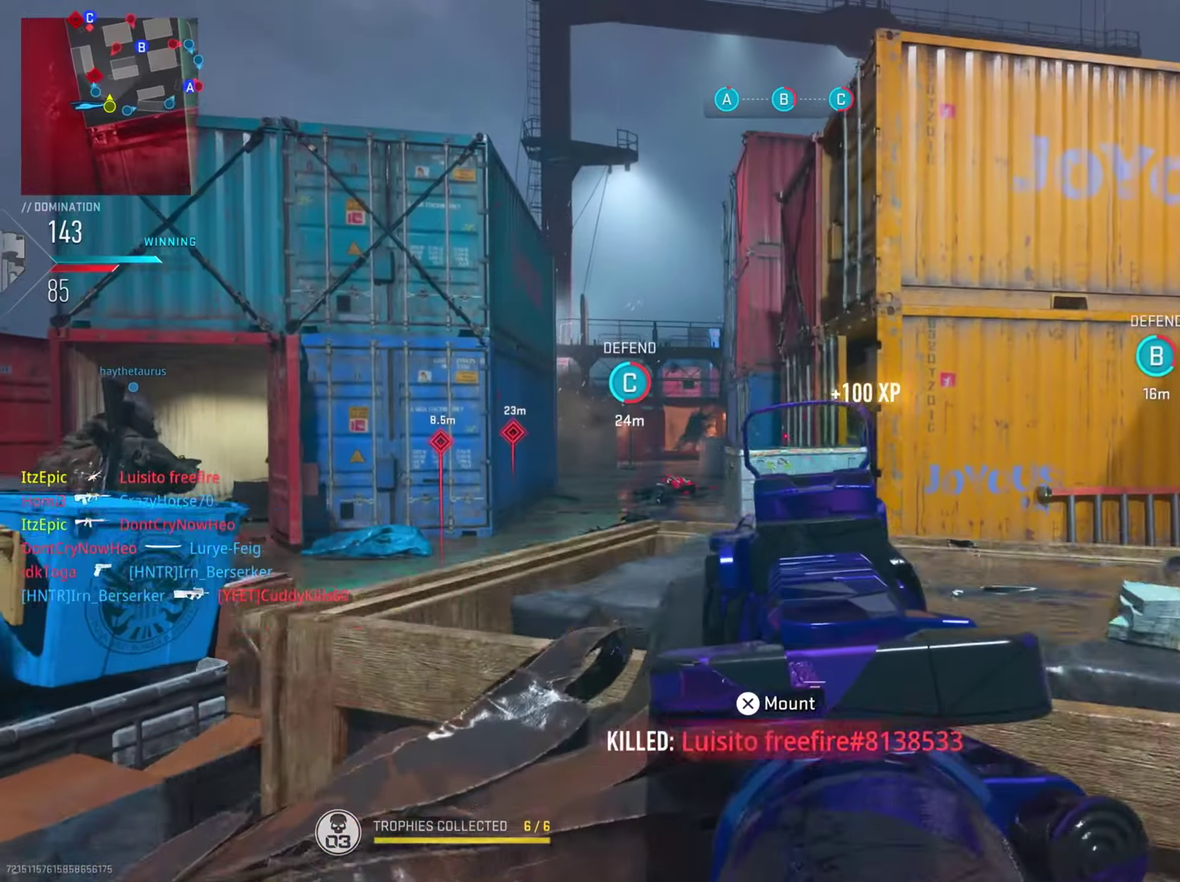
{"dt_ms": 401, "buttons": ["L2"], "left_stick": "down-left", "right_stick": "right", "button_events": []}
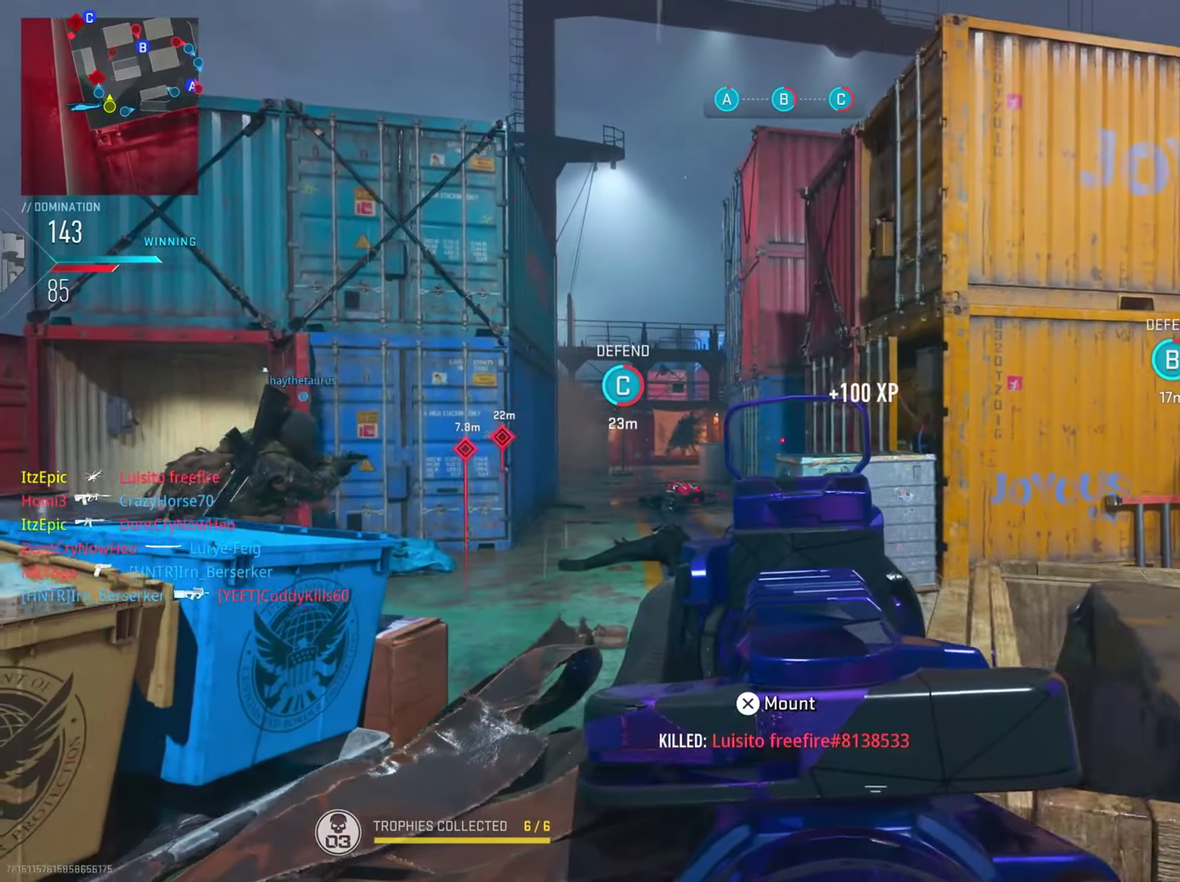
{"dt_ms": 400, "buttons": ["L2"], "left_stick": "down-left", "right_stick": "center", "button_events": [[233, "R2", "down"], [400, "R2", "up"]]}
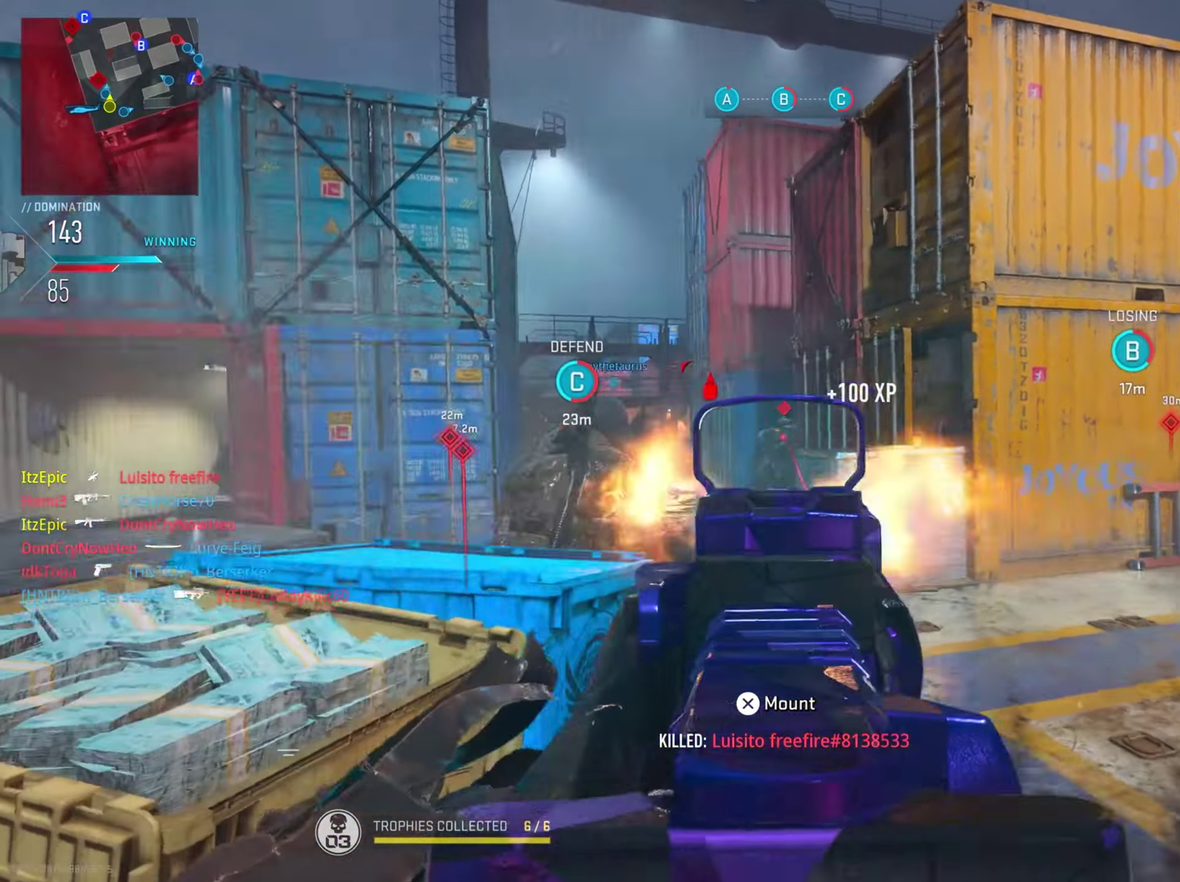
{"dt_ms": 801, "buttons": ["L2"], "left_stick": "down-right", "right_stick": "center", "button_events": [[133, "R2", "down"], [284, "R2", "up"]]}
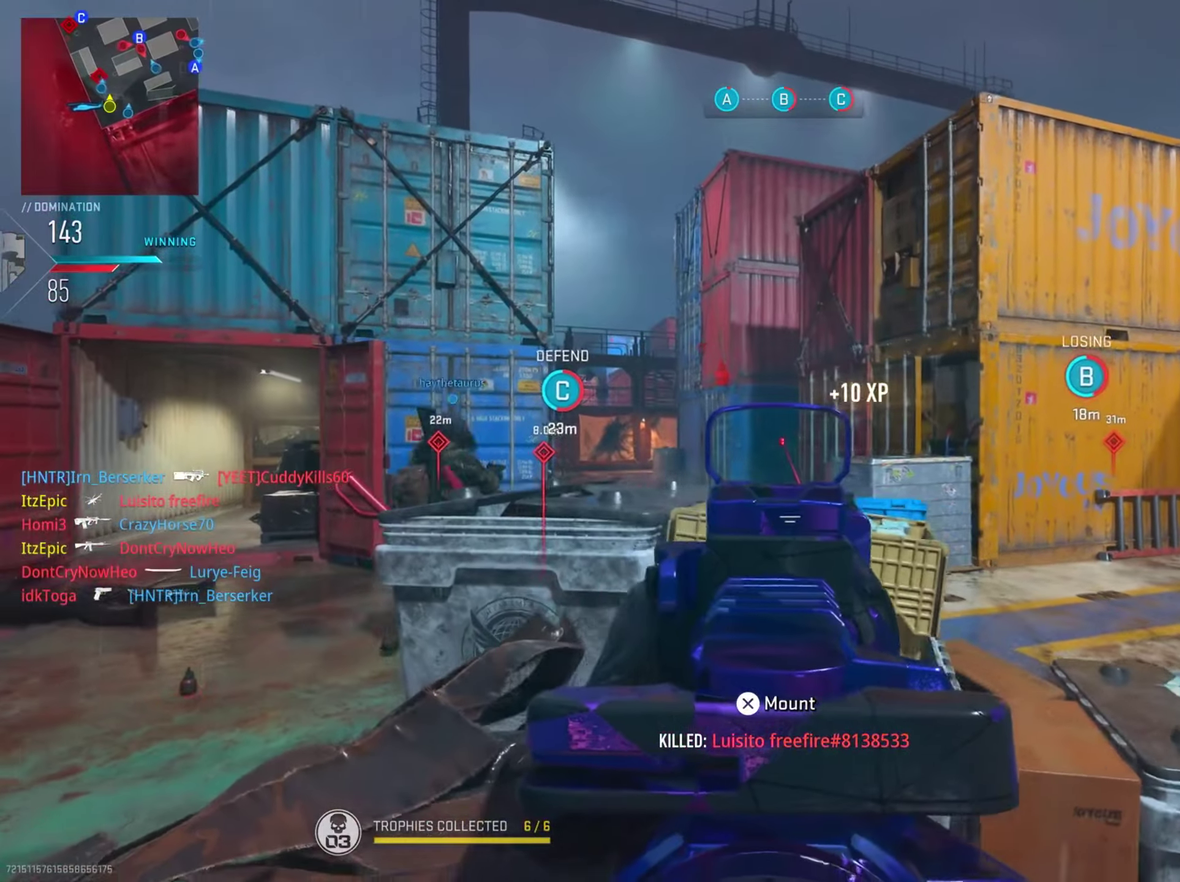
{"dt_ms": 300, "buttons": [], "left_stick": "down-left", "right_stick": "center", "button_events": [[67, "L2", "up"]]}
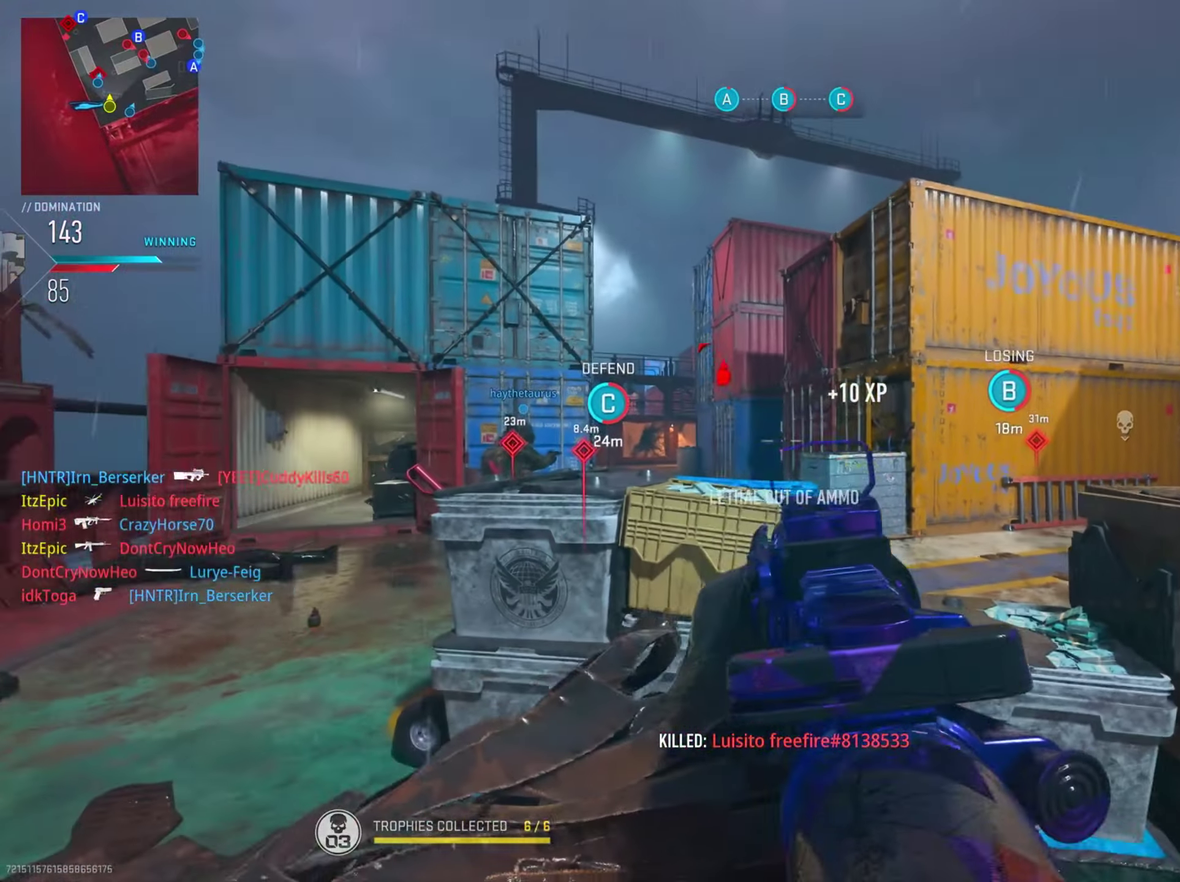
{"dt_ms": 401, "buttons": ["L2"], "left_stick": "down-left", "right_stick": "center", "button_events": [[317, "L2", "down"]]}
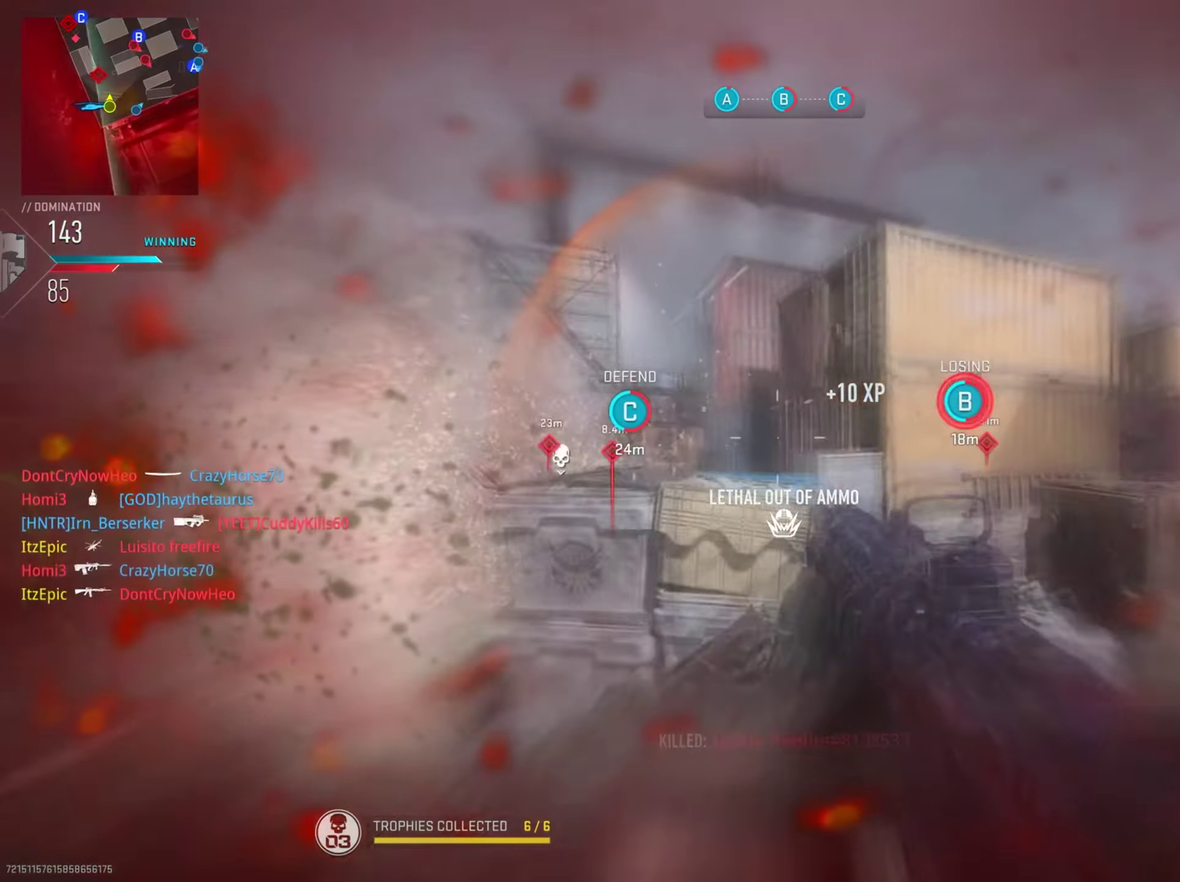
{"dt_ms": 600, "buttons": ["L2"], "left_stick": "down-left", "right_stick": "right", "button_events": []}
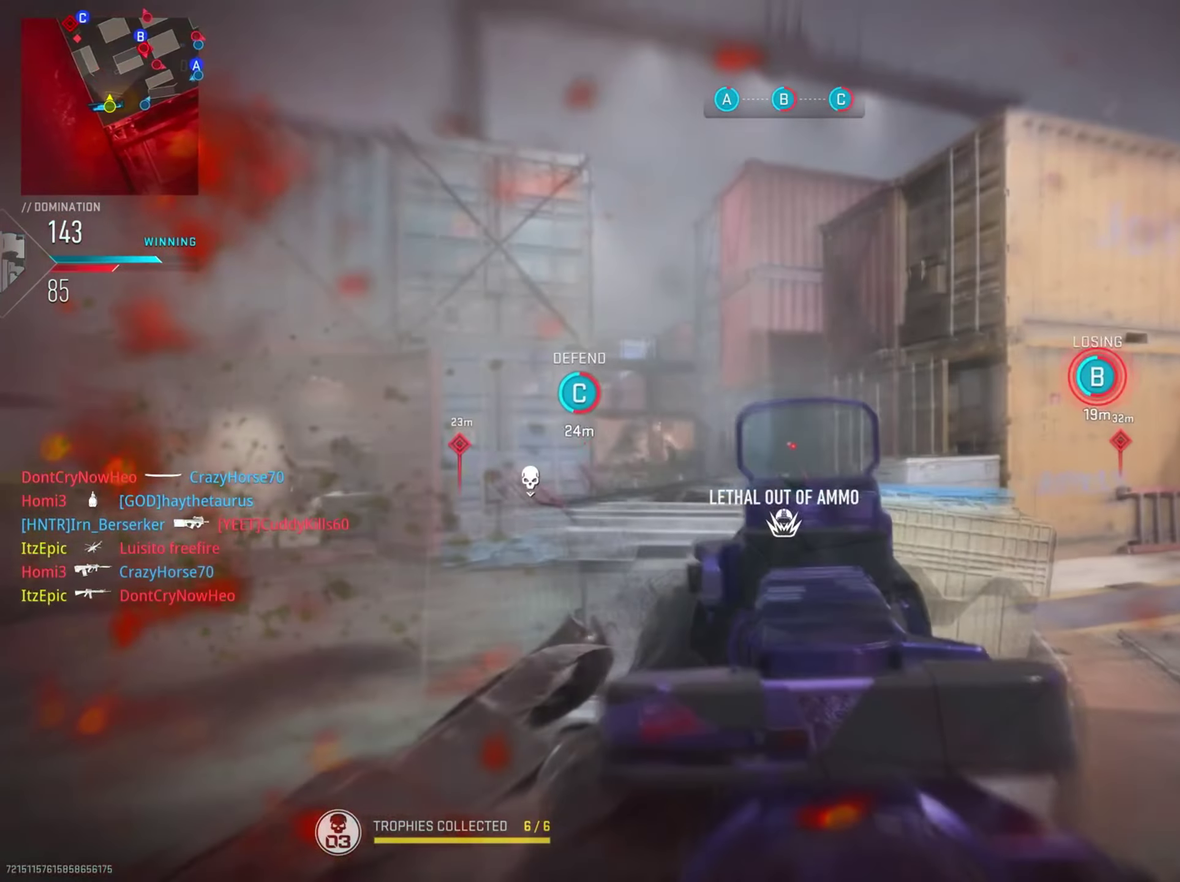
{"dt_ms": 601, "buttons": ["CIRCLE", "L2"], "left_stick": "down", "right_stick": "right", "button_events": [[601, "CIRCLE", "down"]]}